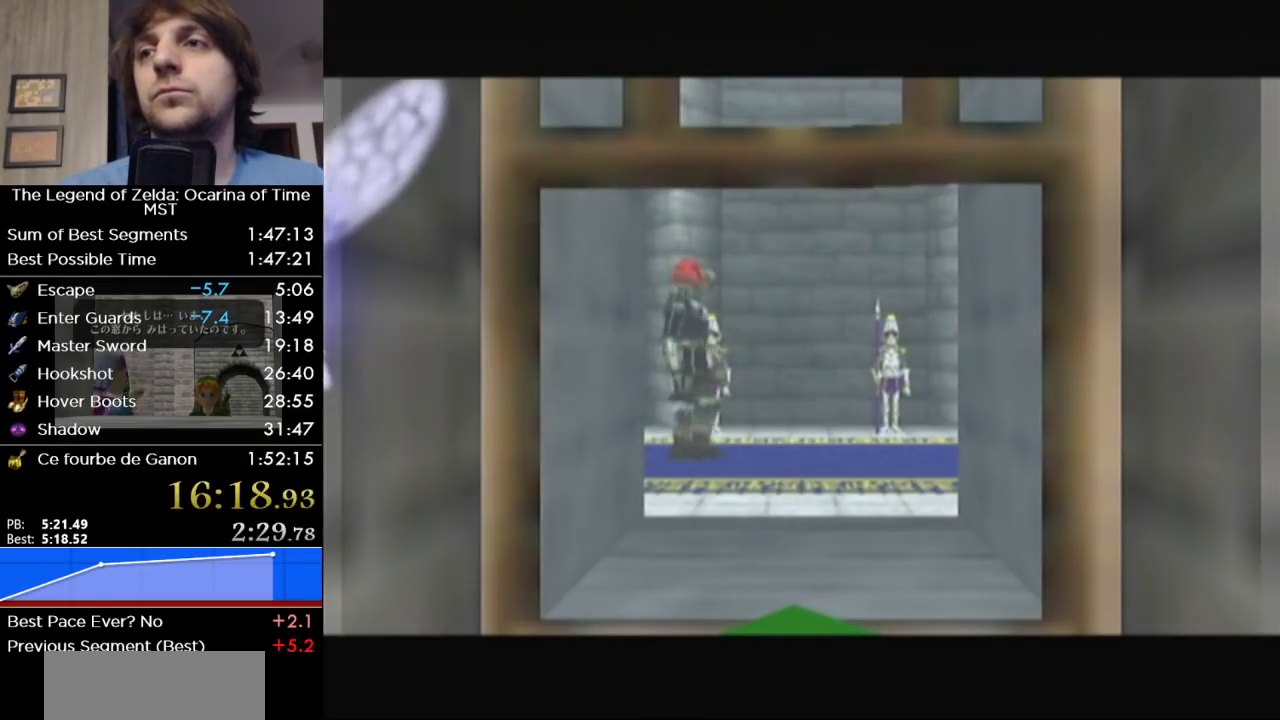
Gameplay with a controller (Nintendo layout); each line is a JSON object with the inputs held at the frame after it. "events" lists button and stick changes between this image and that frame as [ms after this image, input, new state], when the widget could be followed in between. Not read: L3 R3.
{"buttons": ["B"], "left_stick": "center", "right_stick": "center", "events": [[217, "A", "down"], [283, "A", "up"], [350, "B", "down"], [383, "A", "down"], [433, "A", "up"]]}
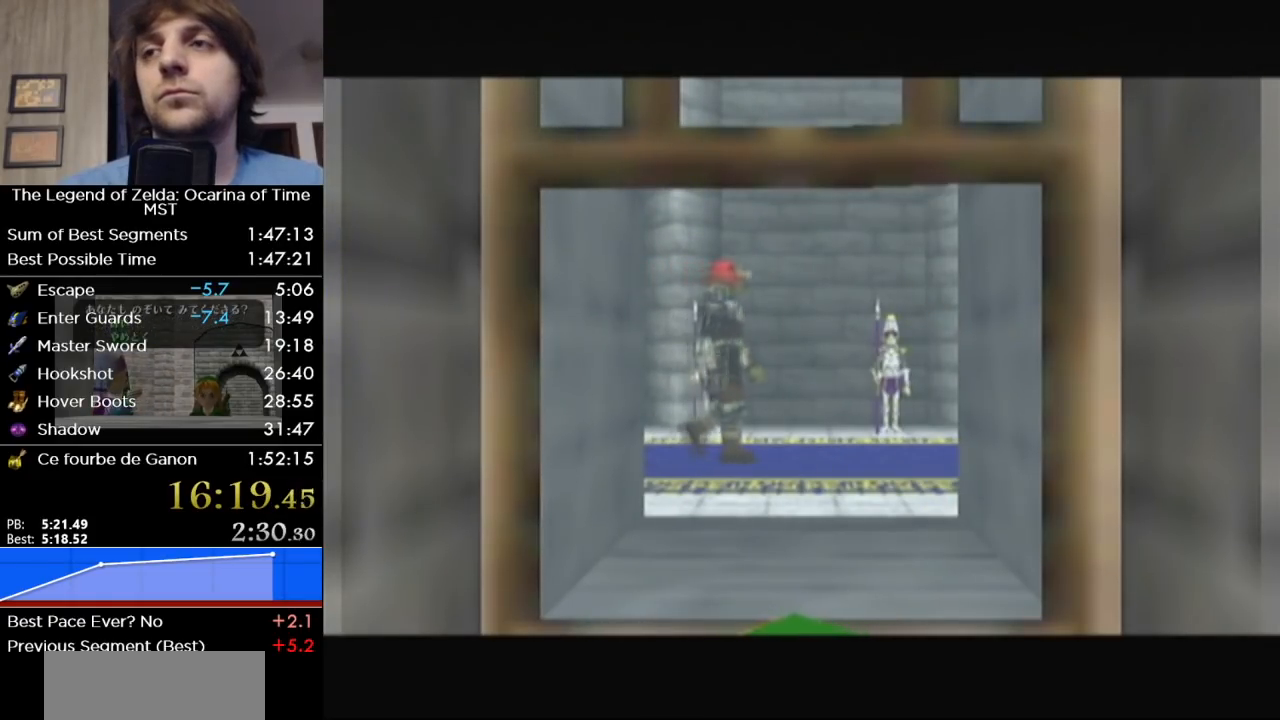
{"buttons": ["A"], "left_stick": "center", "right_stick": "center", "events": [[33, "B", "up"], [67, "A", "down"], [133, "A", "up"], [167, "B", "down"], [250, "A", "down"], [350, "A", "up"], [433, "A", "down"], [433, "B", "up"]]}
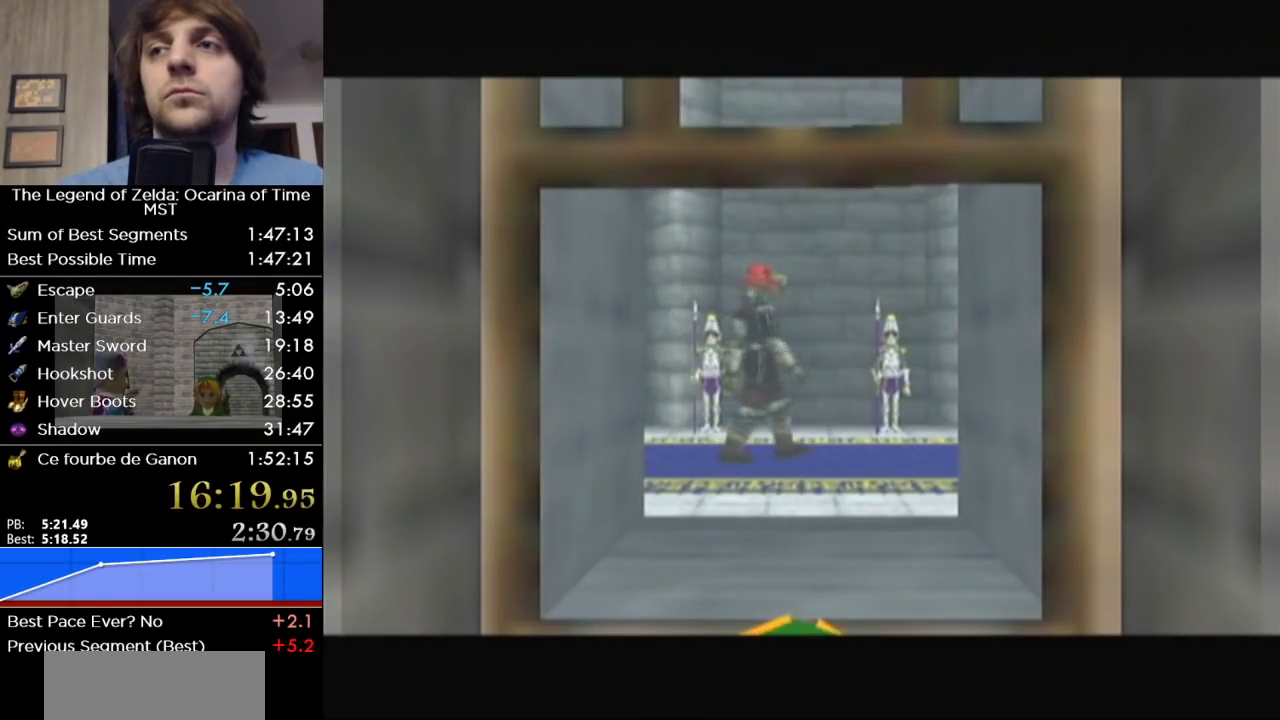
{"buttons": [], "left_stick": "center", "right_stick": "center", "events": [[33, "A", "up"], [33, "B", "down"], [133, "B", "up"], [167, "A", "down"], [200, "B", "down"], [217, "A", "up"], [283, "B", "up"], [317, "A", "down"], [417, "A", "up"], [417, "B", "down"], [500, "B", "up"]]}
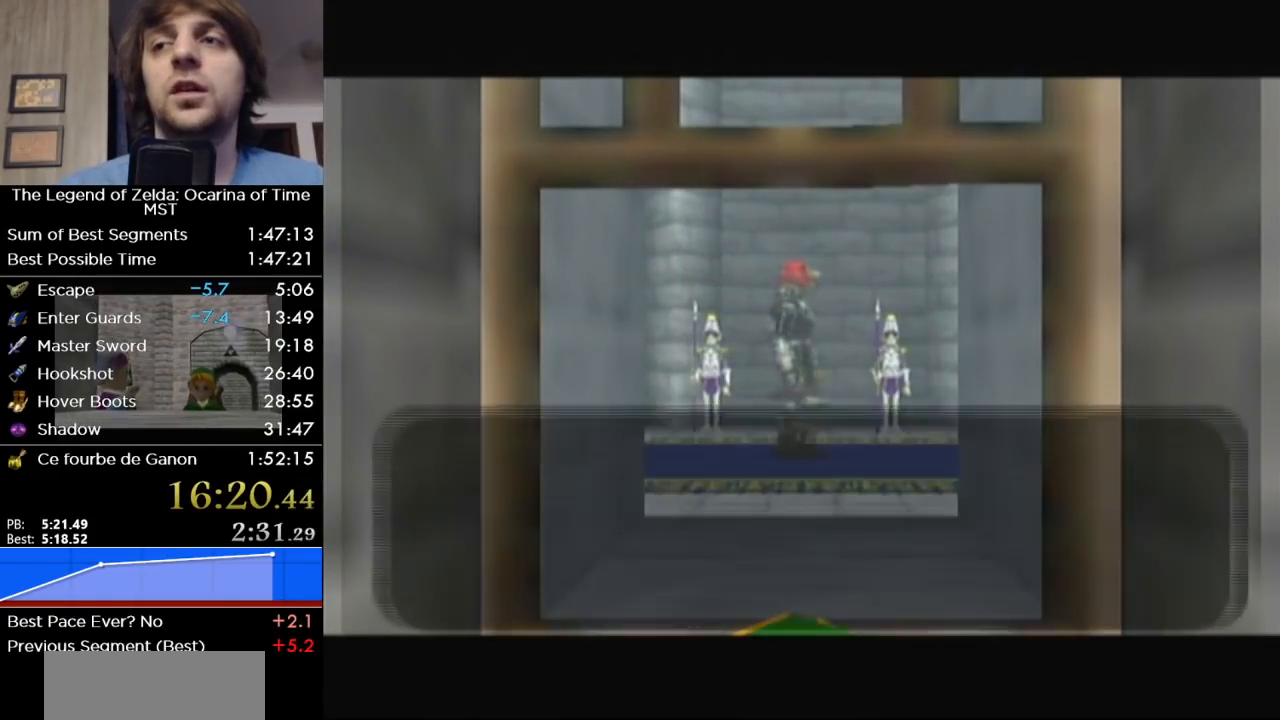
{"buttons": ["A", "B"], "left_stick": "center", "right_stick": "center", "events": [[67, "A", "down"], [133, "A", "up"], [133, "B", "down"], [217, "A", "down"], [217, "B", "up"], [317, "A", "up"], [317, "B", "down"], [417, "A", "down"], [417, "B", "up"], [500, "B", "down"]]}
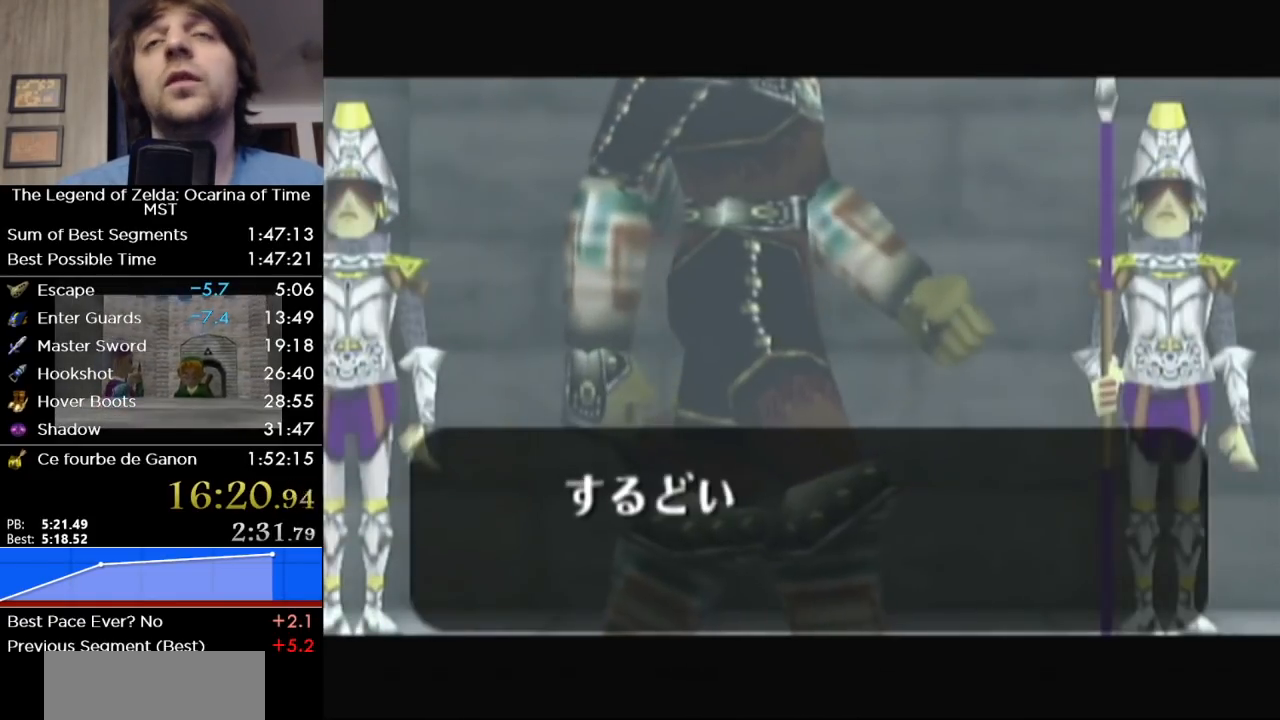
{"buttons": ["A"], "left_stick": "center", "right_stick": "center", "events": [[33, "A", "up"], [100, "A", "down"], [100, "B", "up"], [183, "B", "down"], [233, "A", "up"], [283, "B", "up"], [317, "A", "down"], [417, "A", "up"], [417, "B", "down"], [467, "B", "up"], [500, "A", "down"]]}
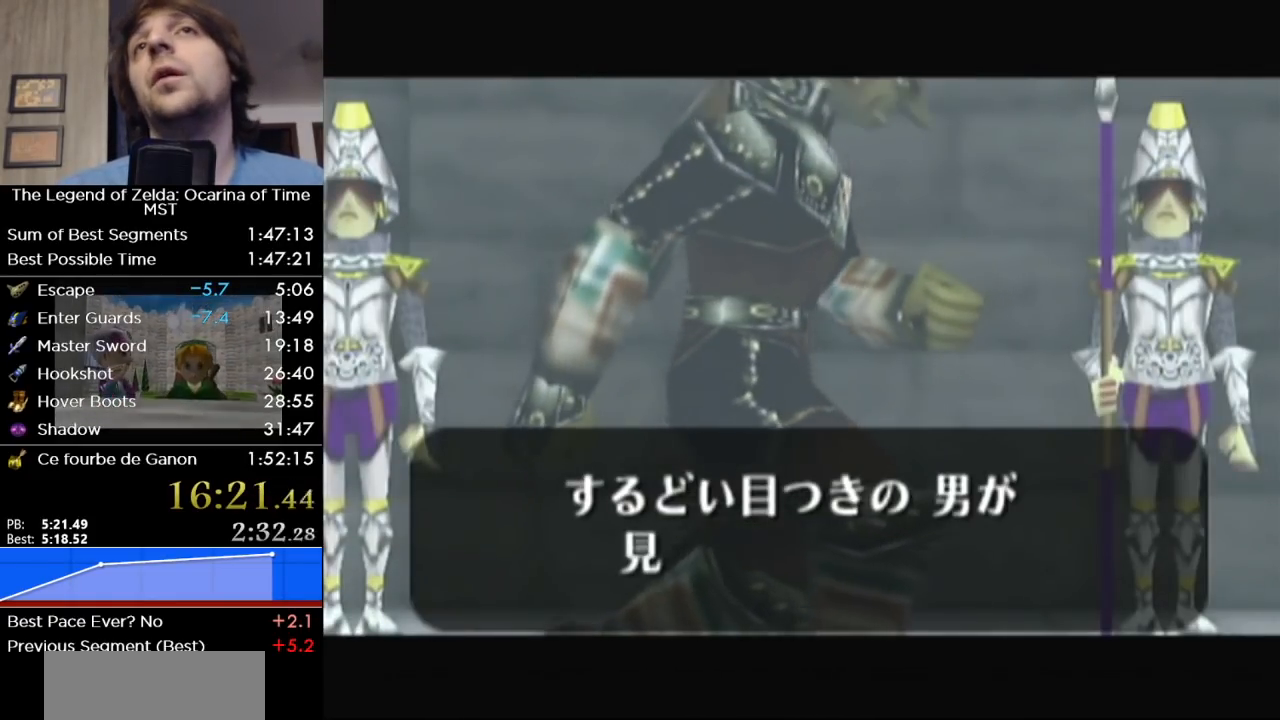
{"buttons": ["A"], "left_stick": "center", "right_stick": "center", "events": [[67, "A", "up"], [67, "B", "down"], [167, "A", "down"], [167, "B", "up"], [217, "A", "up"], [217, "B", "down"], [350, "A", "down"], [350, "B", "up"], [417, "A", "up"], [417, "B", "down"], [483, "A", "down"], [483, "B", "up"]]}
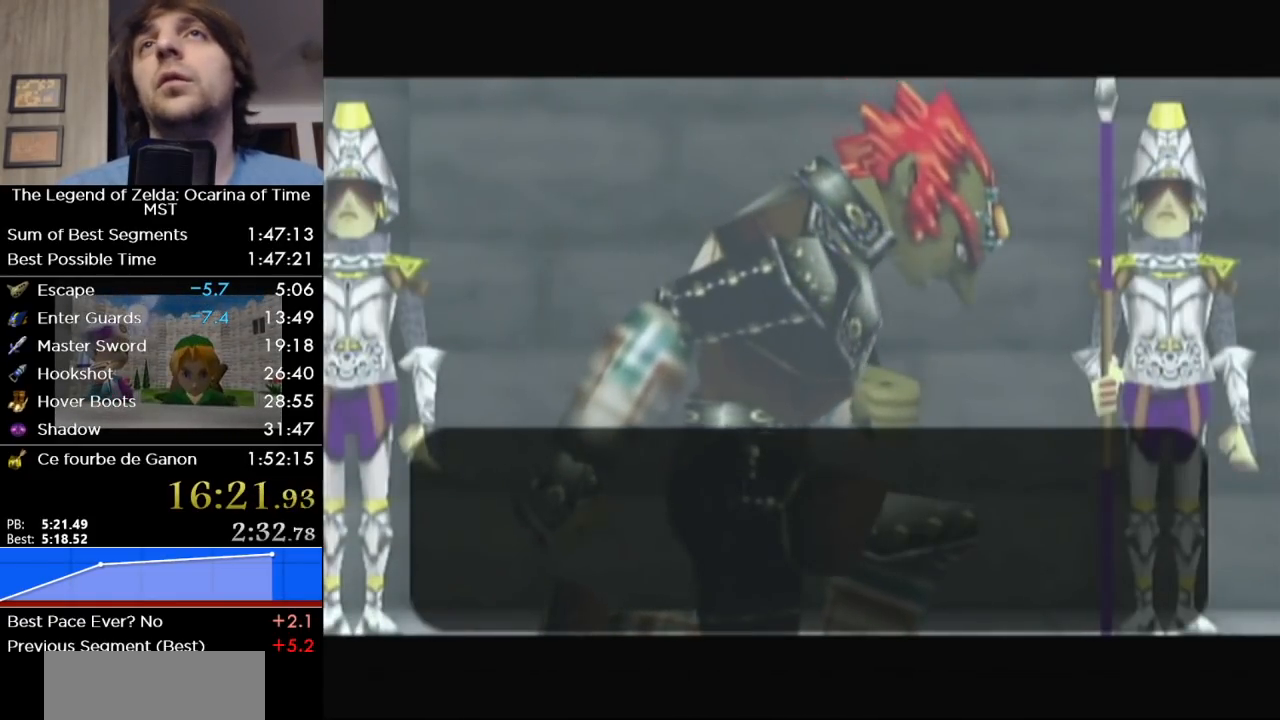
{"buttons": [], "left_stick": "center", "right_stick": "center", "events": [[67, "A", "up"], [67, "B", "down"], [100, "B", "up"], [167, "A", "down"], [217, "A", "up"], [250, "B", "down"], [317, "B", "up"]]}
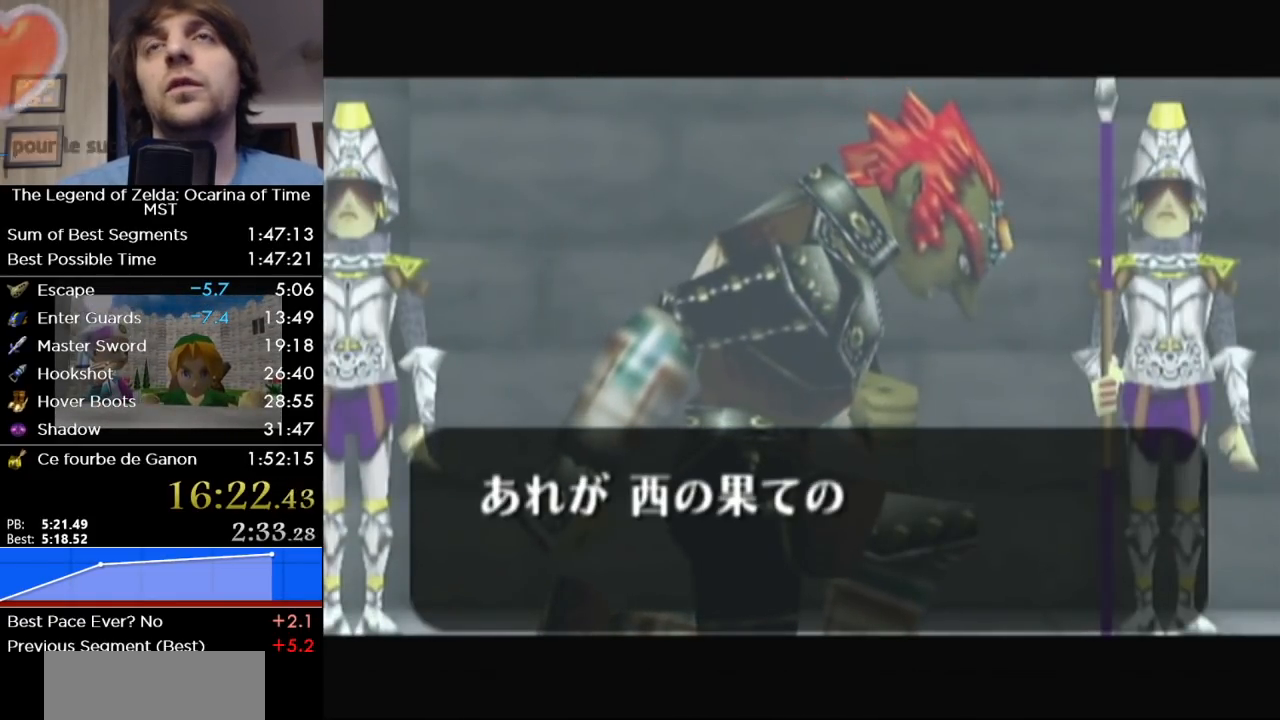
{"buttons": [], "left_stick": "center", "right_stick": "center", "events": [[133, "A", "down"], [233, "A", "up"], [233, "B", "down"], [317, "B", "up"], [350, "A", "down"], [433, "A", "up"]]}
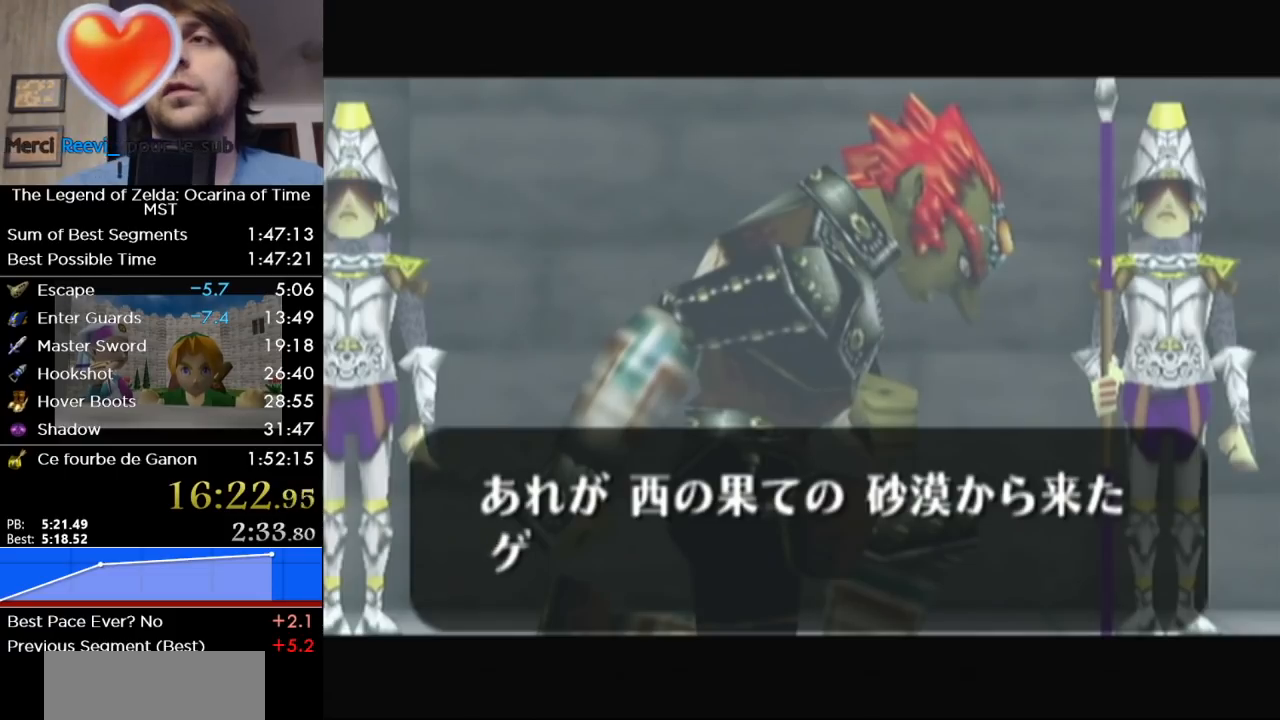
{"buttons": ["A", "B"], "left_stick": "center", "right_stick": "center", "events": [[67, "A", "down"], [167, "A", "up"], [167, "B", "down"], [200, "B", "up"], [217, "A", "down"], [317, "A", "up"], [317, "B", "down"], [383, "B", "up"], [417, "A", "down"], [500, "B", "down"]]}
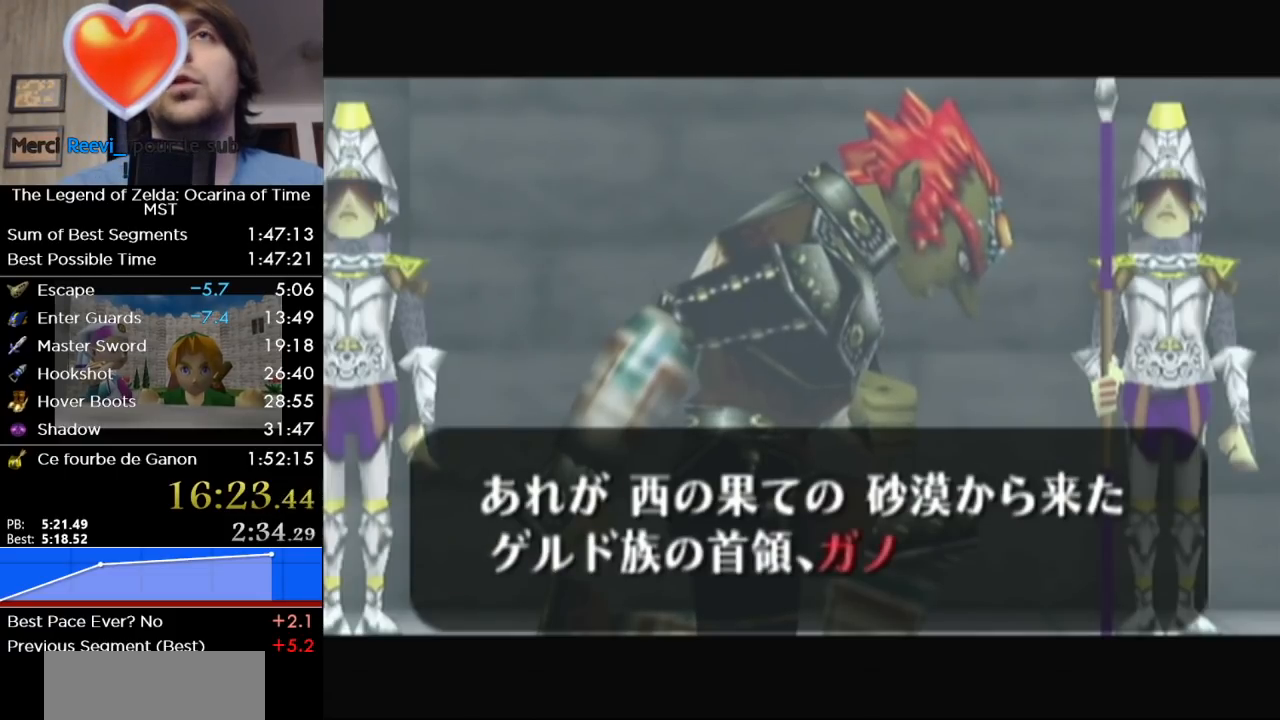
{"buttons": ["B"], "left_stick": "center", "right_stick": "center", "events": [[33, "A", "up"], [67, "B", "up"], [100, "A", "down"], [167, "B", "down"], [183, "A", "up"], [250, "A", "down"], [250, "B", "up"], [317, "A", "up"], [317, "B", "down"], [383, "B", "up"], [417, "A", "down"], [500, "A", "up"], [500, "B", "down"]]}
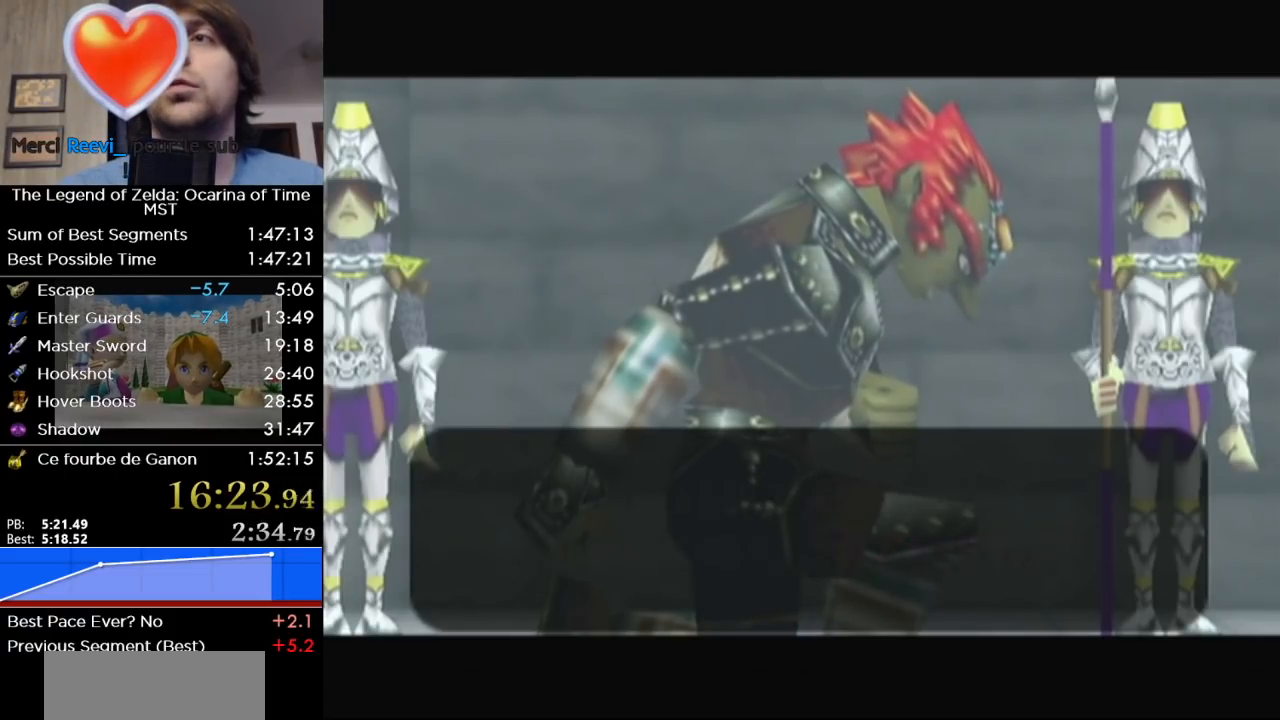
{"buttons": [], "left_stick": "center", "right_stick": "center", "events": [[100, "B", "up"], [133, "A", "down"], [233, "A", "up"], [233, "B", "down"], [317, "A", "down"], [317, "B", "up"], [417, "A", "up"], [417, "B", "down"], [467, "B", "up"]]}
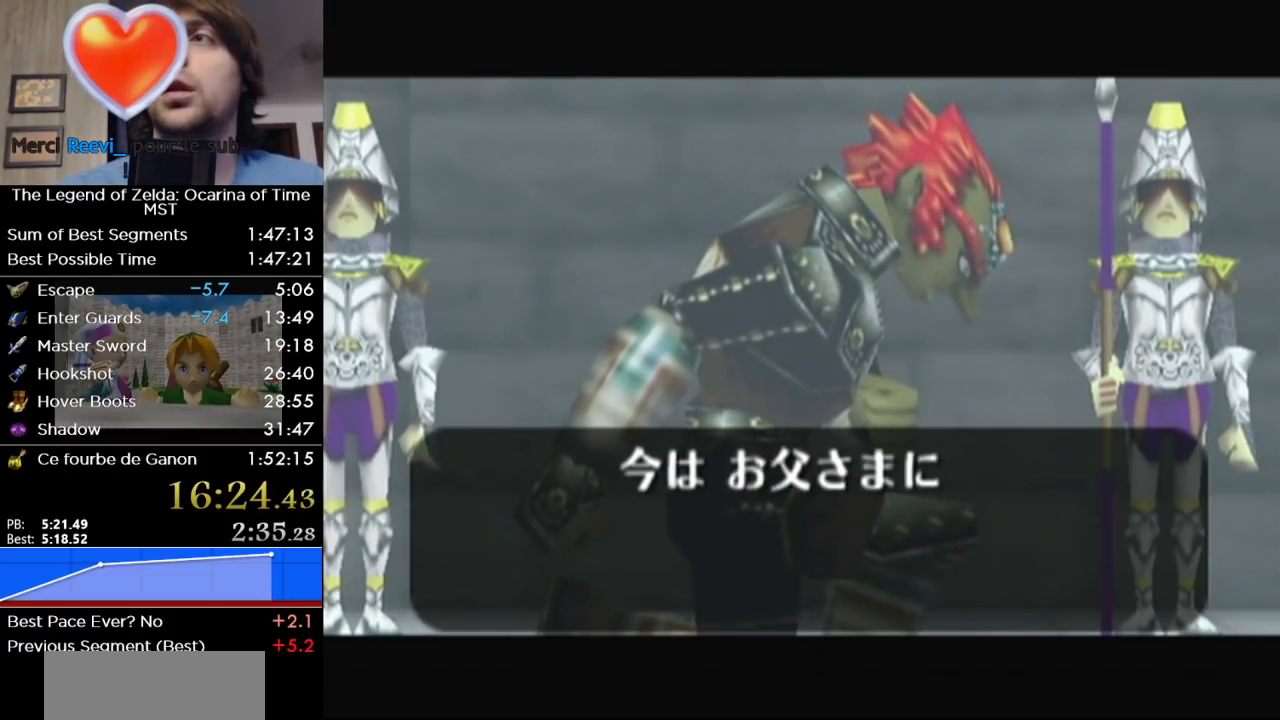
{"buttons": ["A", "B"], "left_stick": "center", "right_stick": "center", "events": [[33, "A", "down"], [67, "B", "down"], [100, "A", "up"], [200, "B", "up"], [217, "A", "down"], [283, "B", "down"], [317, "A", "up"], [383, "B", "up"], [433, "A", "down"], [500, "B", "down"]]}
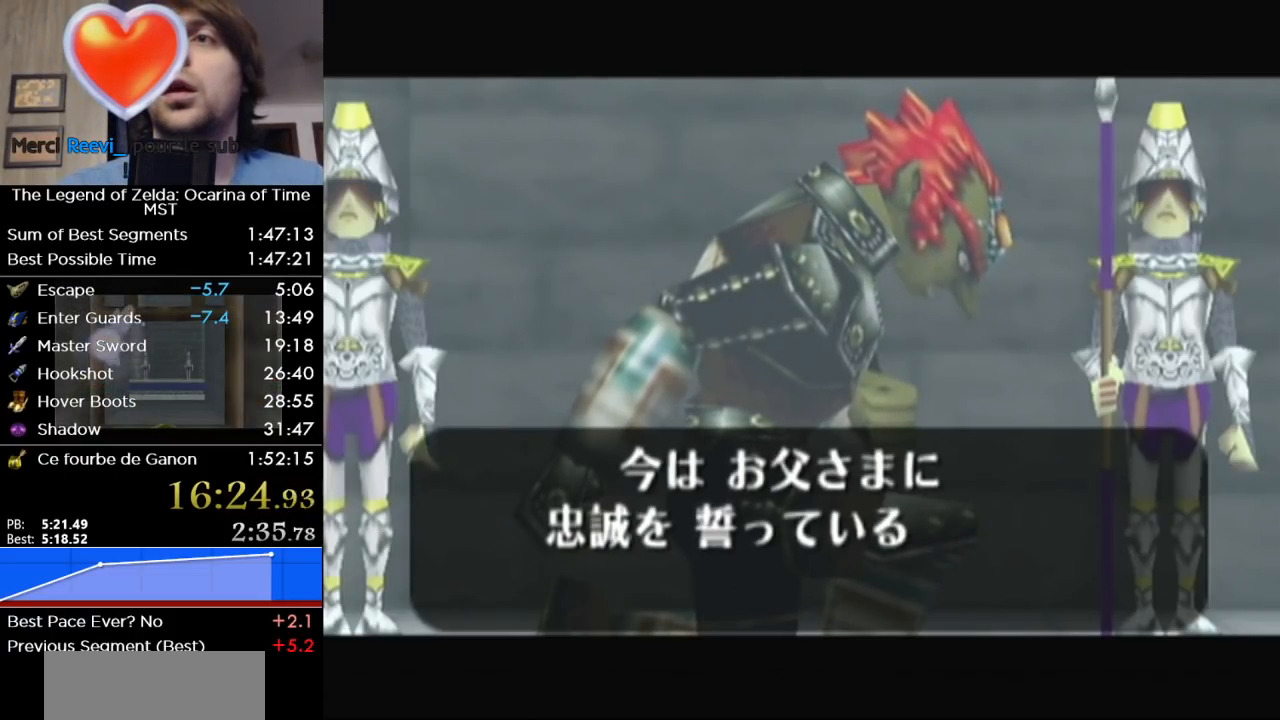
{"buttons": [], "left_stick": "center", "right_stick": "center", "events": [[33, "A", "up"], [100, "B", "up"], [133, "A", "down"], [217, "A", "up"], [217, "B", "down"], [283, "B", "up"], [350, "A", "down"], [417, "A", "up"], [450, "B", "down"], [500, "B", "up"]]}
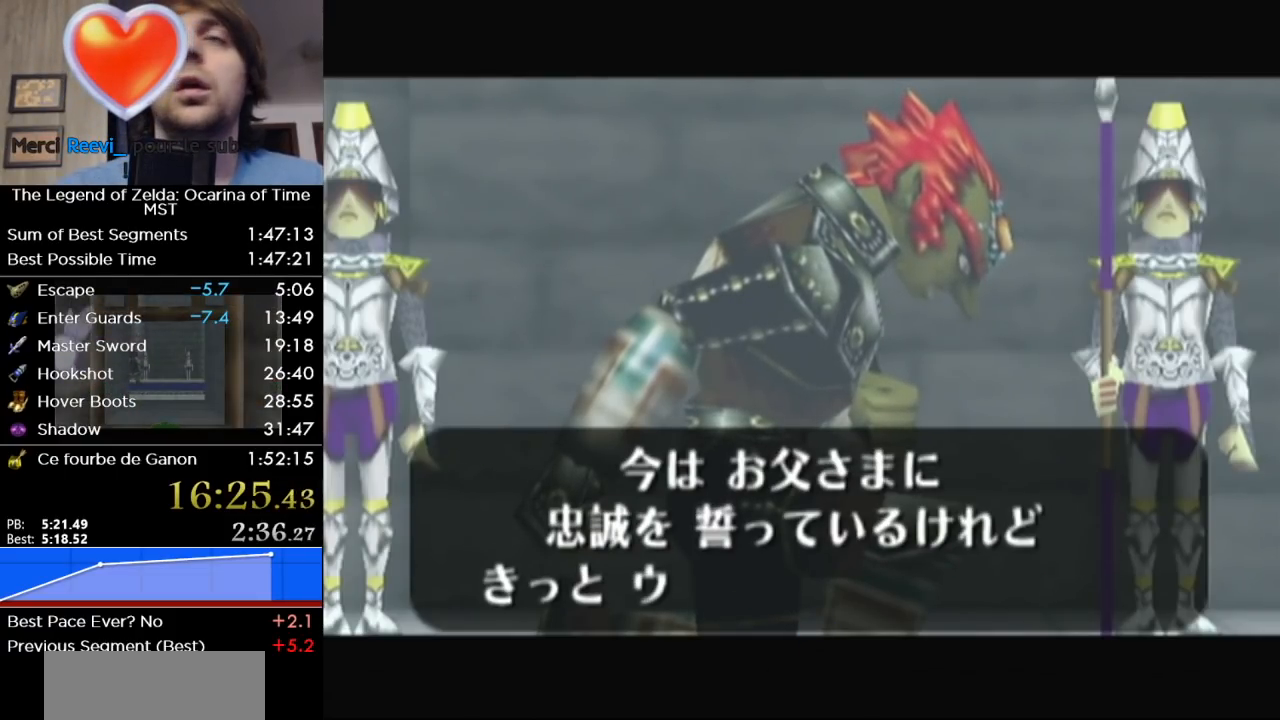
{"buttons": ["B"], "left_stick": "center", "right_stick": "center", "events": [[33, "A", "down"], [100, "A", "up"], [100, "B", "down"], [167, "B", "up"], [233, "A", "down"], [317, "A", "up"], [317, "B", "down"], [350, "B", "up"], [417, "A", "down"], [500, "A", "up"], [500, "B", "down"]]}
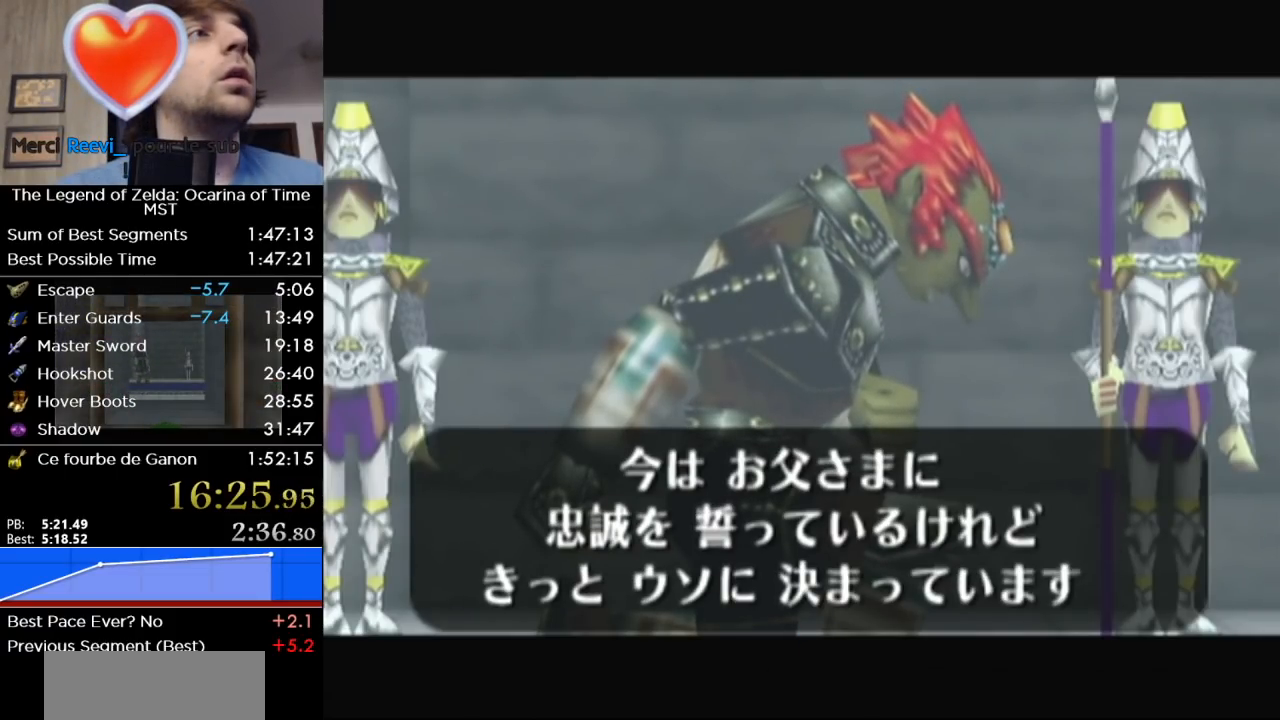
{"buttons": ["A"], "left_stick": "center", "right_stick": "center", "events": [[67, "B", "up"], [100, "A", "down"], [167, "A", "up"], [200, "B", "down"], [250, "B", "up"], [283, "A", "down"], [383, "A", "up"], [383, "B", "down"], [433, "B", "up"], [483, "A", "down"]]}
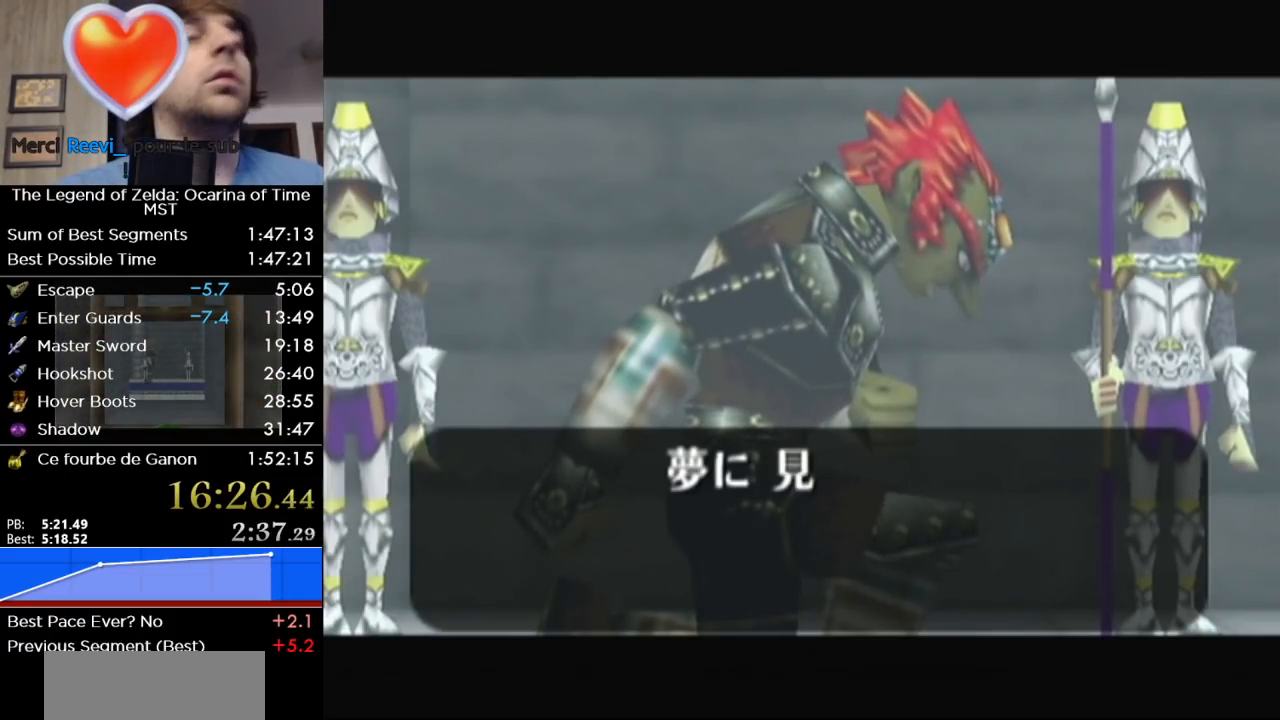
{"buttons": [], "left_stick": "center", "right_stick": "center", "events": [[67, "A", "up"], [67, "B", "down"], [133, "B", "up"], [167, "A", "down"], [250, "A", "up"], [250, "B", "down"], [350, "B", "up"], [383, "A", "down"], [450, "A", "up"], [450, "B", "down"], [500, "B", "up"]]}
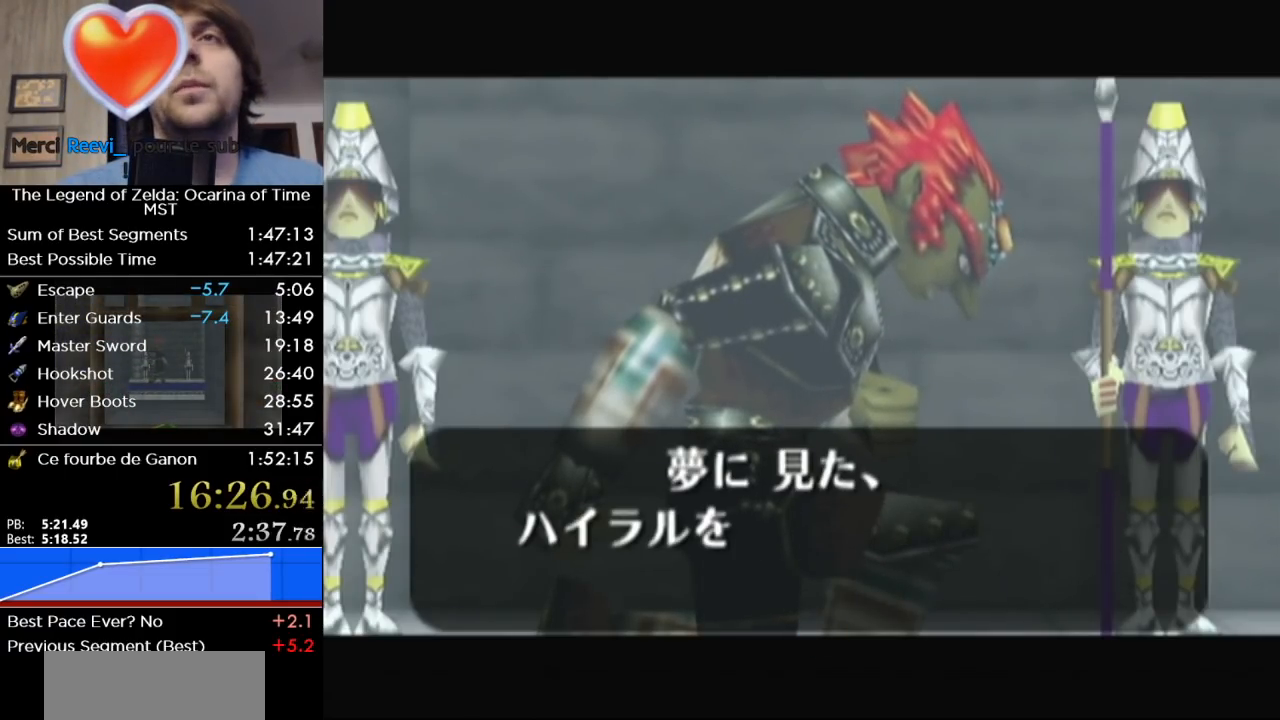
{"buttons": ["A"], "left_stick": "center", "right_stick": "center", "events": [[33, "A", "down"], [133, "A", "up"], [133, "B", "down"], [233, "B", "up"], [250, "A", "down"], [317, "B", "down"], [350, "A", "up"], [417, "B", "up"], [467, "A", "down"]]}
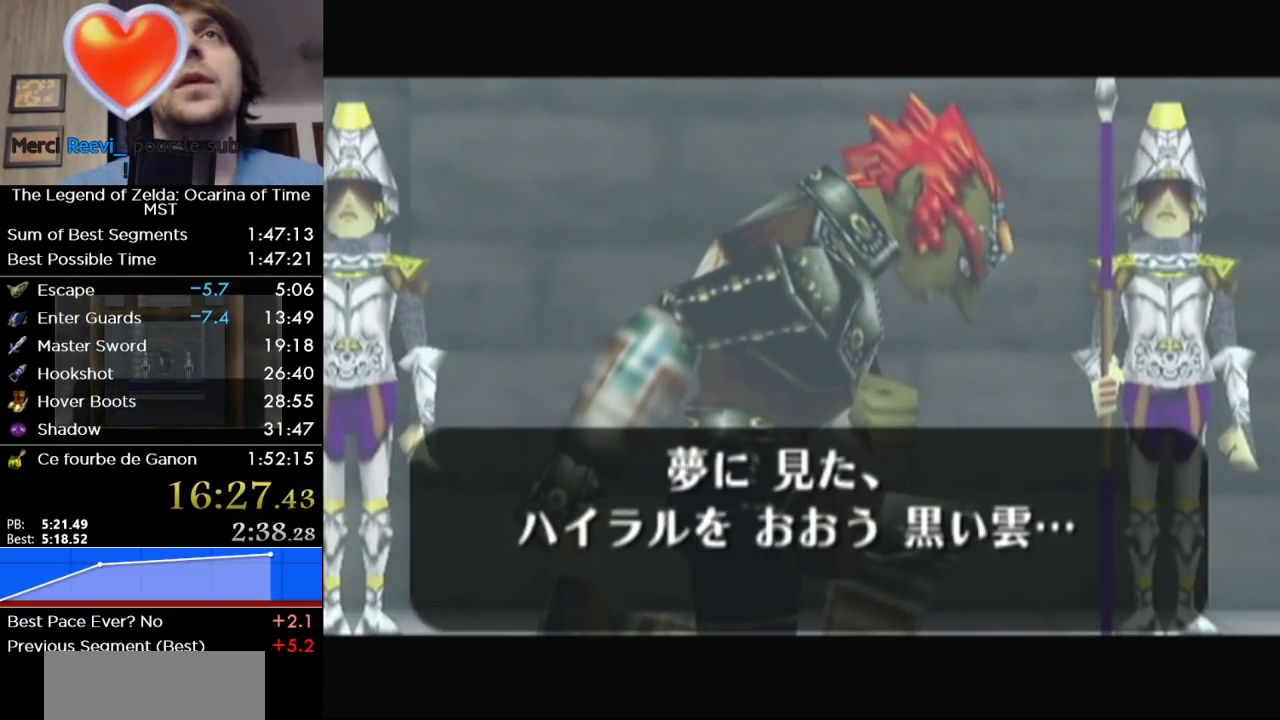
{"buttons": [], "left_stick": "center", "right_stick": "center", "events": [[33, "B", "down"], [67, "A", "up"], [133, "A", "down"], [133, "B", "up"], [217, "B", "down"], [250, "A", "up"], [283, "B", "up"], [350, "A", "down"], [450, "A", "up"], [450, "B", "down"], [500, "B", "up"]]}
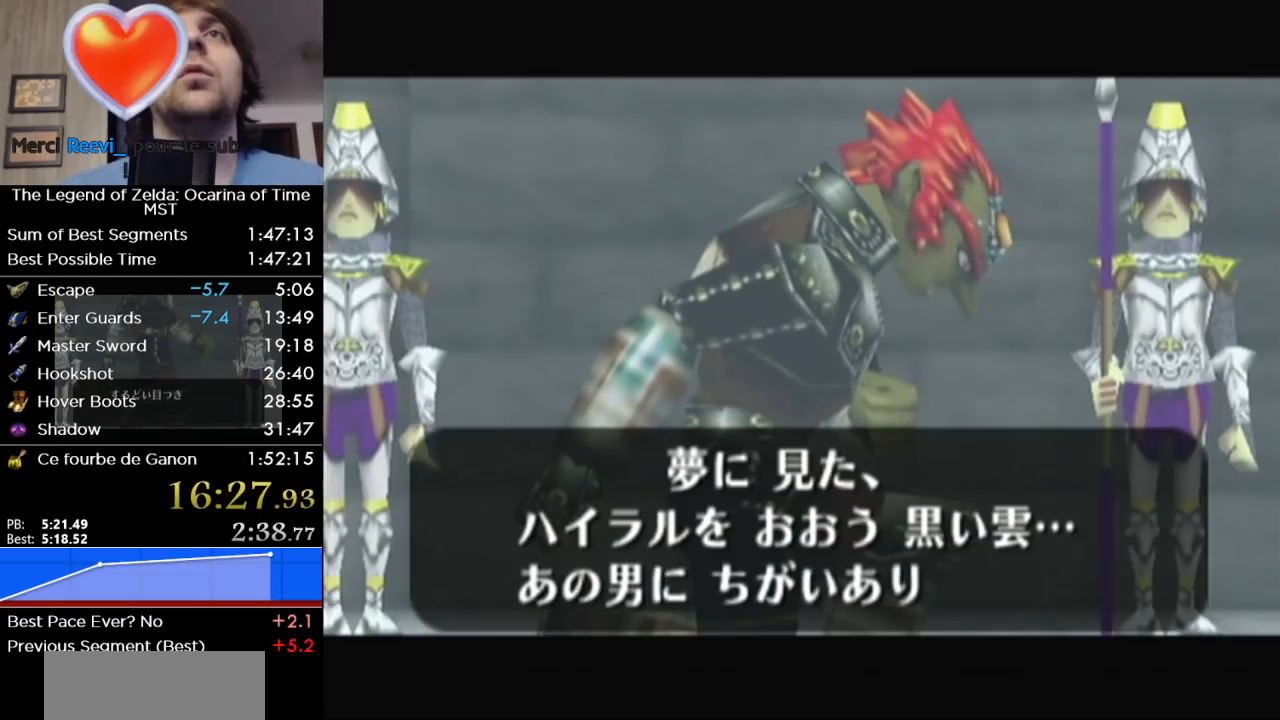
{"buttons": ["A", "B"], "left_stick": "center", "right_stick": "center", "events": [[33, "A", "down"], [133, "A", "up"], [133, "B", "down"], [183, "B", "up"], [217, "A", "down"], [317, "A", "up"], [317, "B", "down"], [383, "B", "up"], [450, "A", "down"], [500, "B", "down"]]}
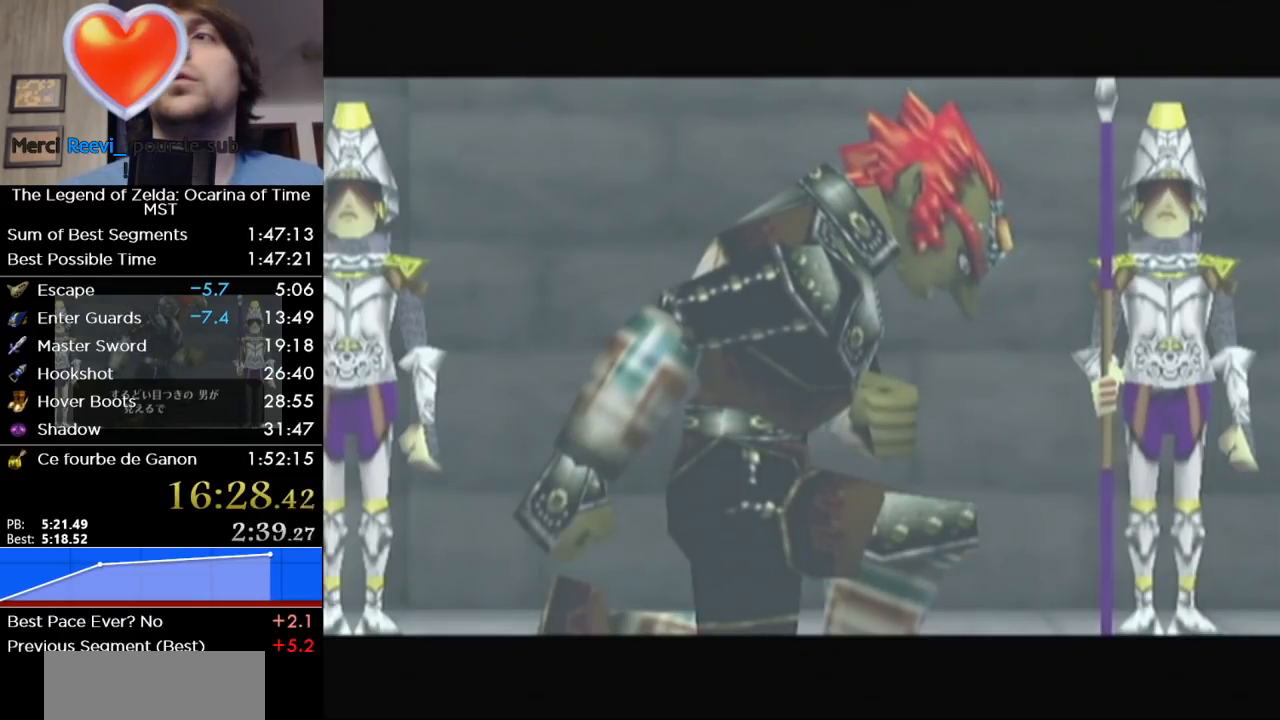
{"buttons": ["A"], "left_stick": "center", "right_stick": "center", "events": [[33, "A", "up"], [100, "B", "up"], [133, "A", "down"], [233, "A", "up"], [233, "B", "down"], [317, "A", "down"], [417, "A", "up"], [467, "B", "up"], [500, "A", "down"]]}
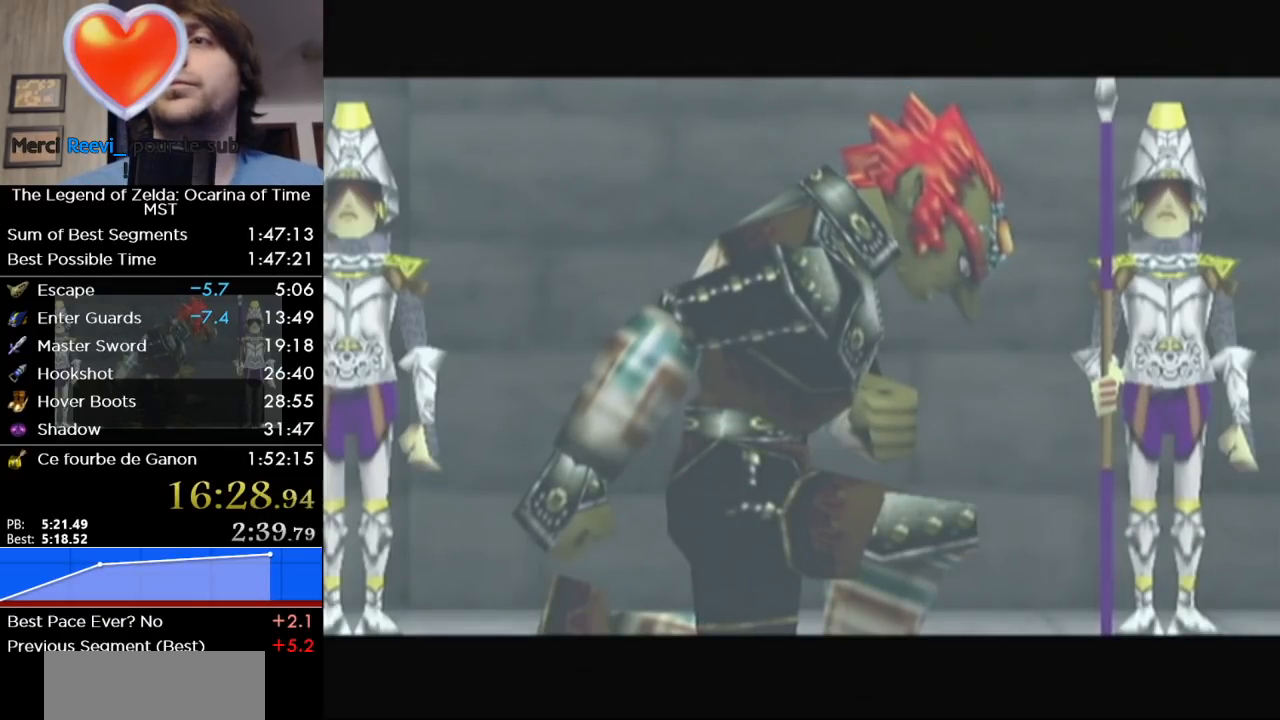
{"buttons": ["B"], "left_stick": "center", "right_stick": "center", "events": [[100, "A", "up"], [100, "B", "down"], [167, "B", "up"], [183, "A", "down"], [250, "B", "down"], [283, "A", "up"], [350, "B", "up"], [417, "A", "down"], [467, "A", "up"], [467, "B", "down"]]}
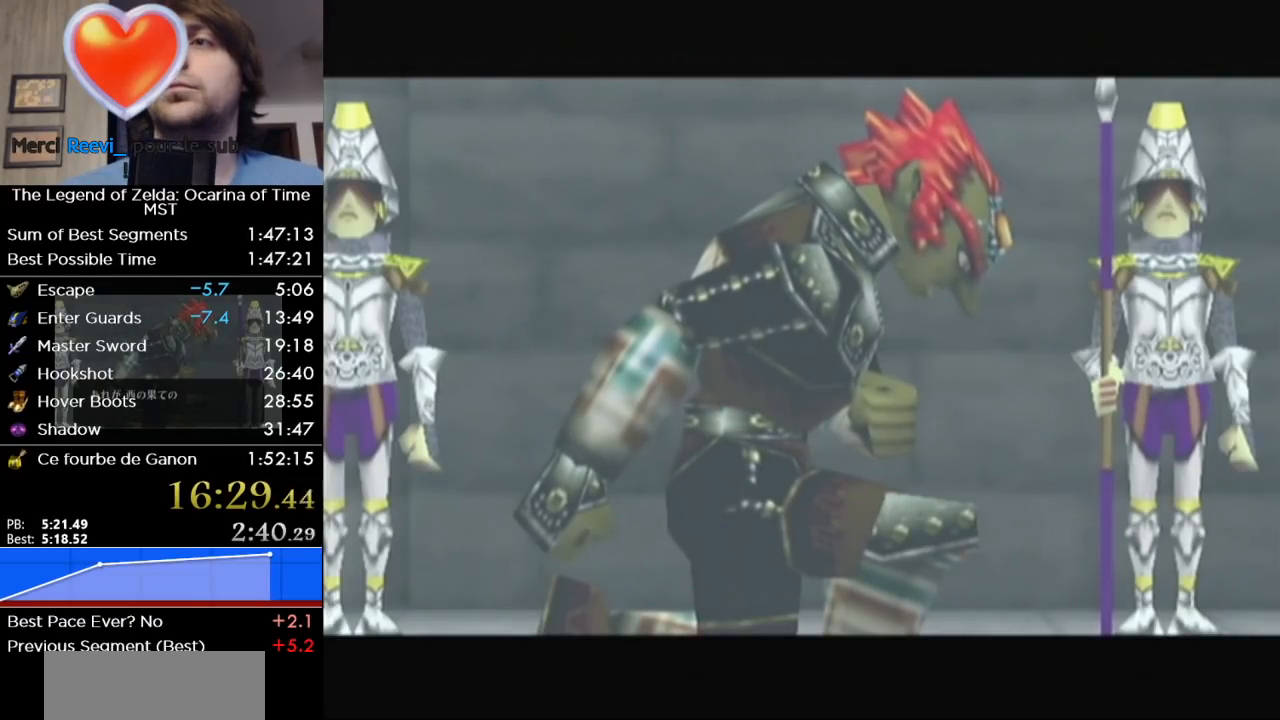
{"buttons": ["A"], "left_stick": "center", "right_stick": "center", "events": [[33, "B", "up"], [100, "A", "down"], [167, "B", "down"], [183, "A", "up"], [250, "A", "down"], [250, "B", "up"], [350, "A", "up"], [350, "B", "down"], [433, "B", "up"], [467, "A", "down"]]}
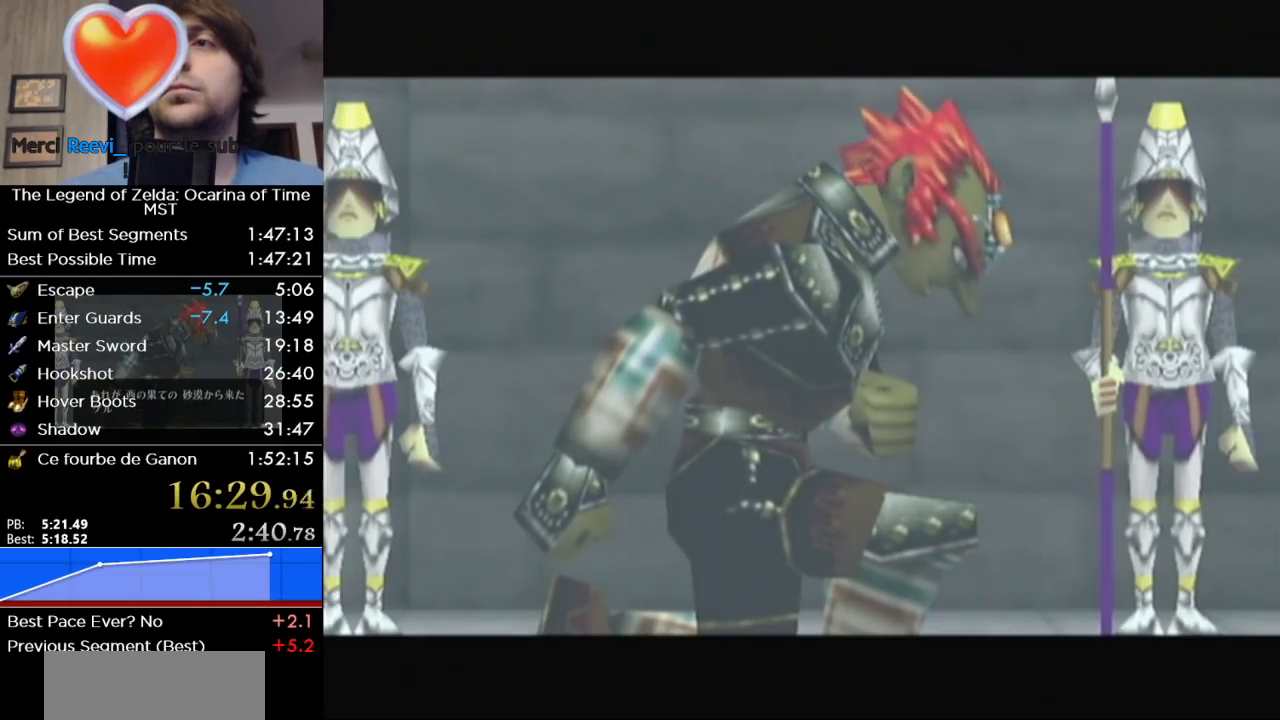
{"buttons": [], "left_stick": "center", "right_stick": "center", "events": [[33, "A", "up"], [33, "B", "down"], [100, "B", "up"], [133, "A", "down"], [250, "A", "up"], [350, "A", "down"], [417, "A", "up"], [417, "B", "down"], [500, "B", "up"]]}
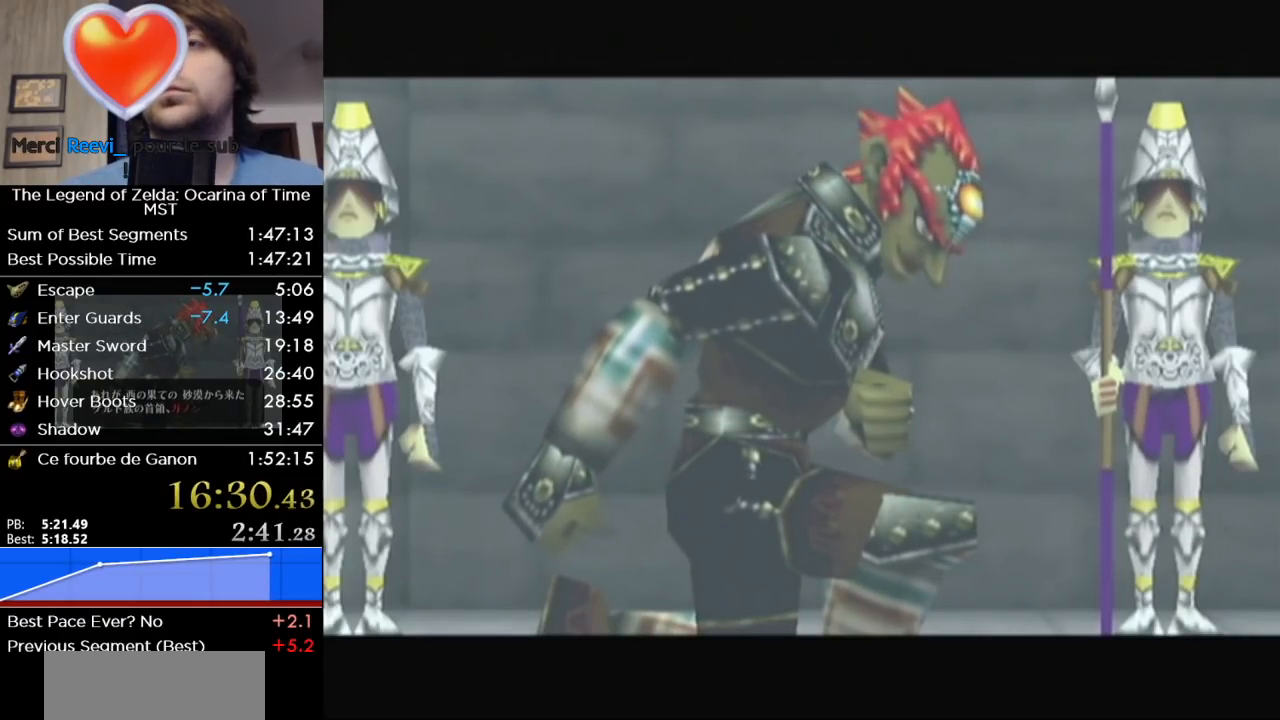
{"buttons": ["A"], "left_stick": "center", "right_stick": "center", "events": [[33, "A", "down"], [133, "A", "up"], [133, "B", "down"], [167, "B", "up"], [217, "A", "down"], [317, "B", "down"], [350, "A", "up"], [417, "B", "up"], [450, "A", "down"]]}
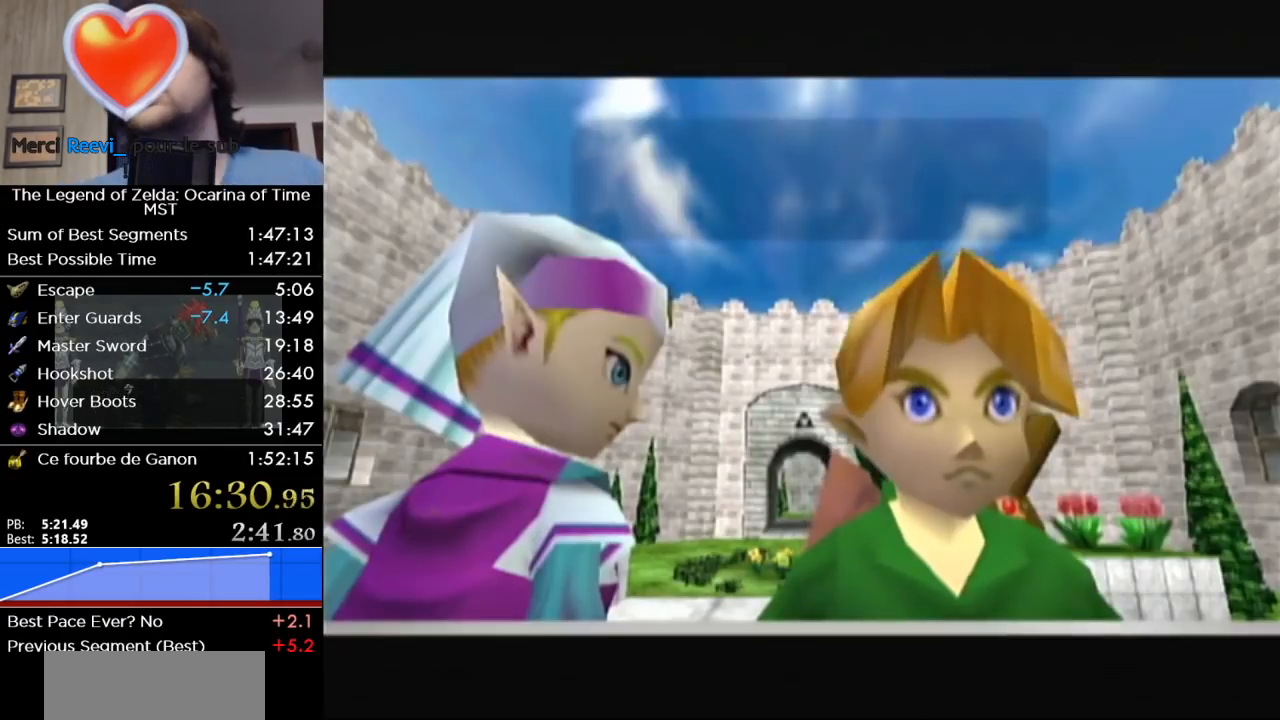
{"buttons": [], "left_stick": "center", "right_stick": "center", "events": [[33, "A", "up"], [33, "B", "down"], [133, "A", "down"], [133, "B", "up"], [217, "A", "up"], [217, "B", "down"], [350, "A", "down"], [350, "B", "up"], [433, "A", "up"]]}
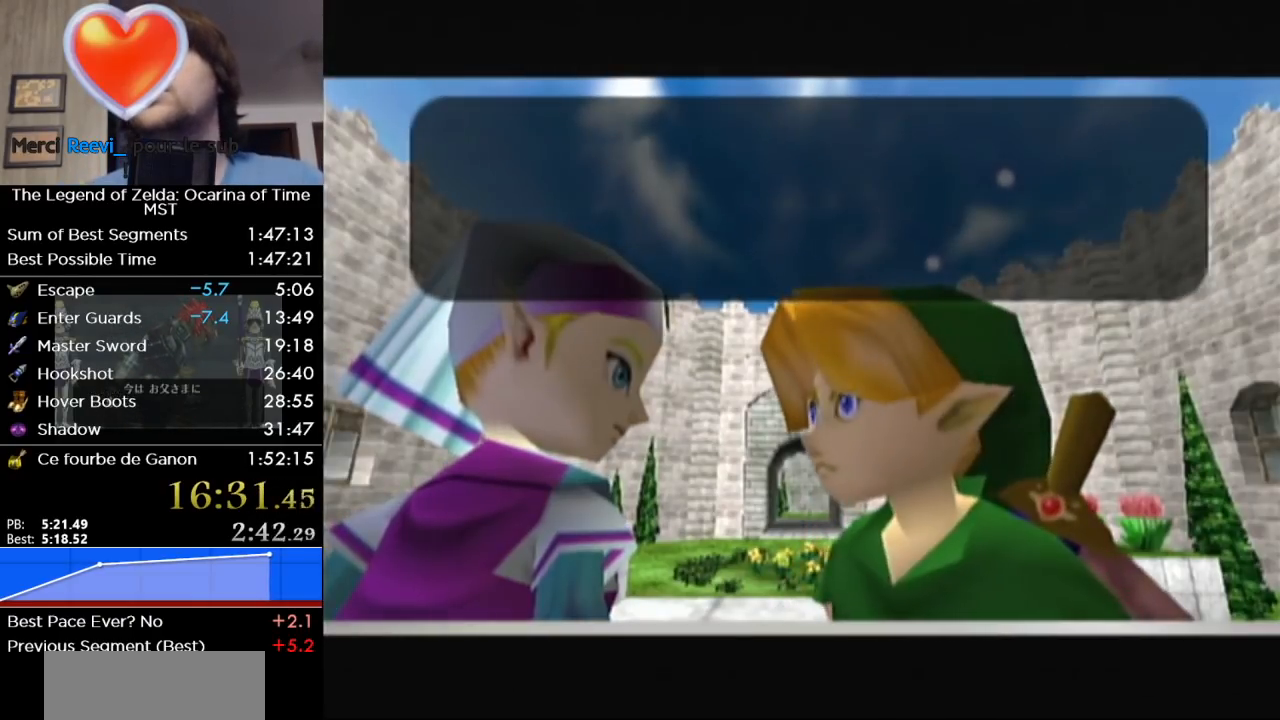
{"buttons": ["A"], "left_stick": "center", "right_stick": "center", "events": [[33, "A", "down"], [133, "A", "up"], [133, "B", "down"], [233, "A", "down"], [233, "B", "up"], [317, "A", "up"], [317, "B", "down"], [417, "B", "up"], [433, "A", "down"]]}
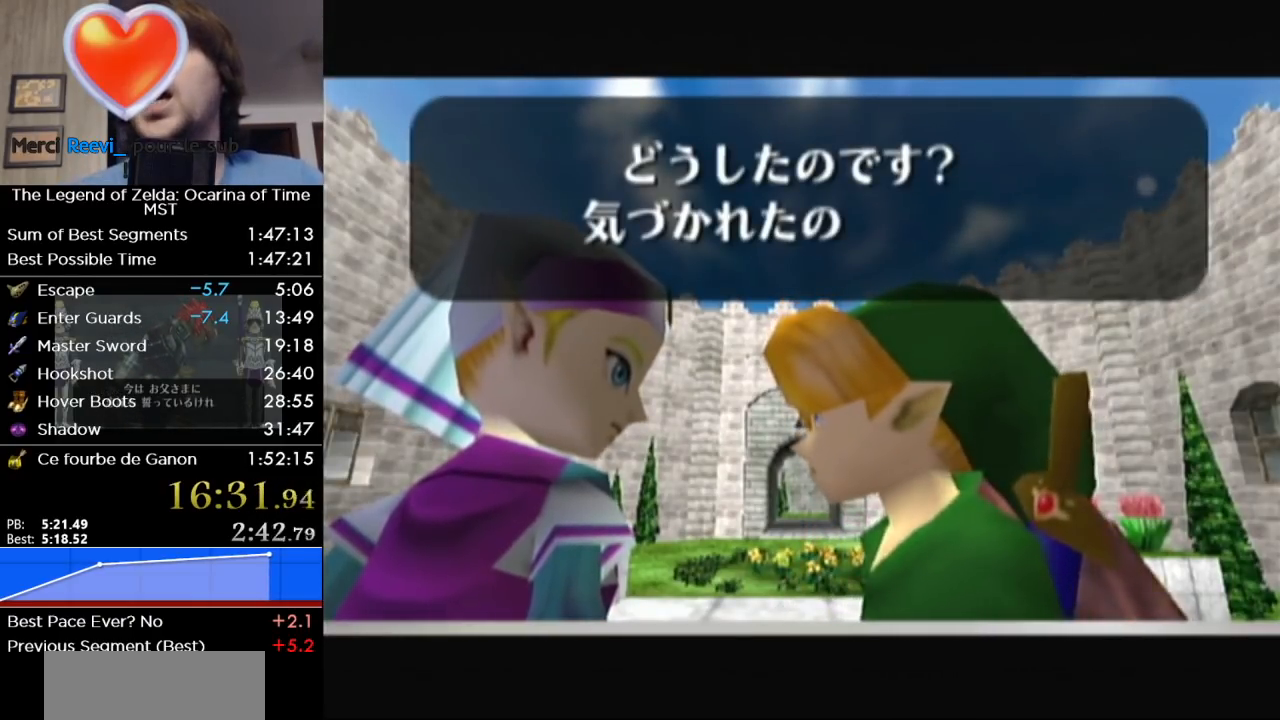
{"buttons": ["B"], "left_stick": "center", "right_stick": "center", "events": [[67, "A", "up"], [67, "B", "down"], [133, "B", "up"], [183, "A", "down"], [250, "B", "down"], [283, "A", "up"], [350, "B", "up"], [417, "A", "down"], [483, "A", "up"], [483, "B", "down"]]}
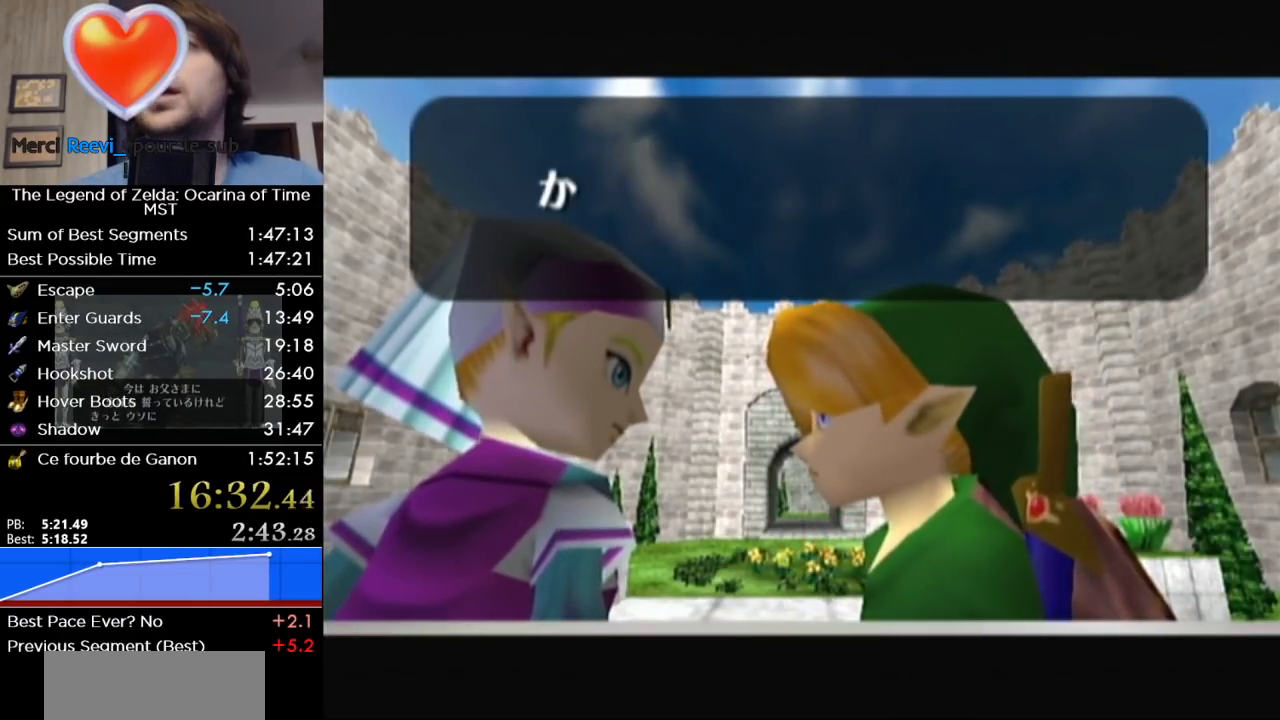
{"buttons": ["B"], "left_stick": "center", "right_stick": "center", "events": [[100, "B", "up"], [133, "A", "down"], [217, "A", "up"], [217, "B", "down"], [317, "B", "up"], [350, "A", "down"], [433, "B", "down"], [467, "A", "up"]]}
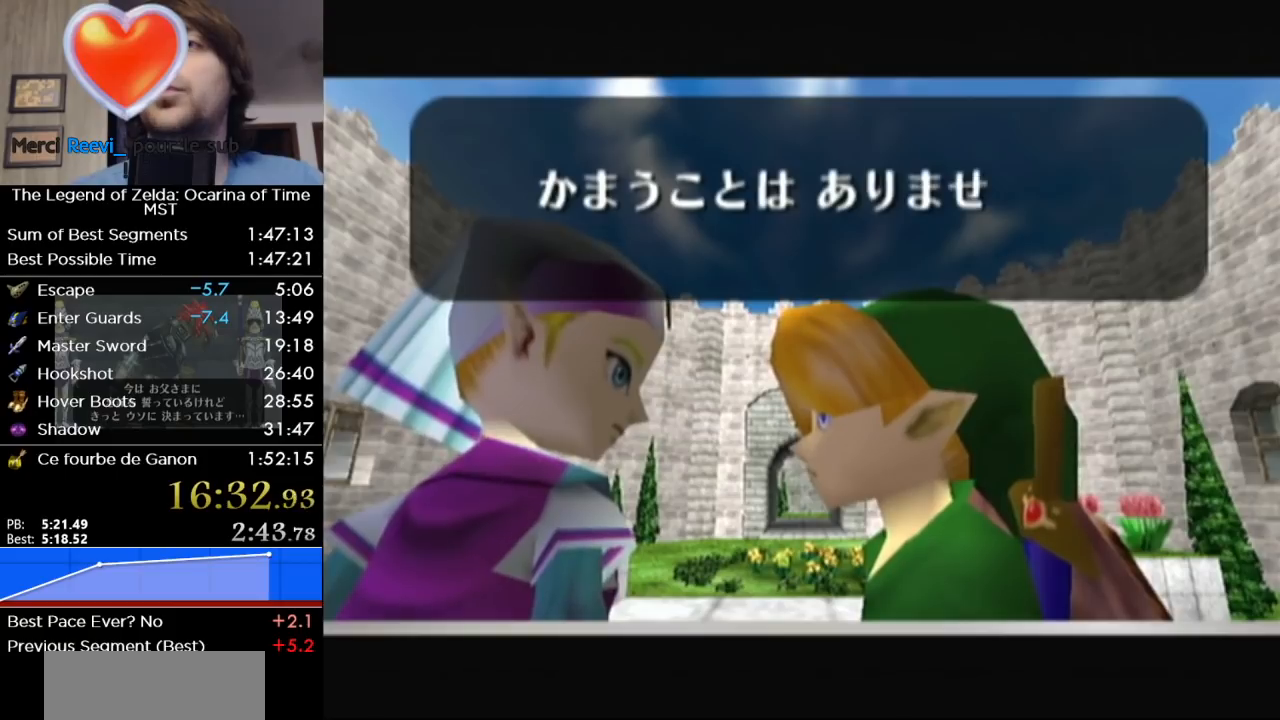
{"buttons": [], "left_stick": "center", "right_stick": "center", "events": [[33, "B", "up"], [67, "A", "down"], [167, "B", "down"], [183, "A", "up"], [250, "B", "up"], [283, "A", "down"], [383, "B", "down"], [417, "A", "up"], [500, "B", "up"]]}
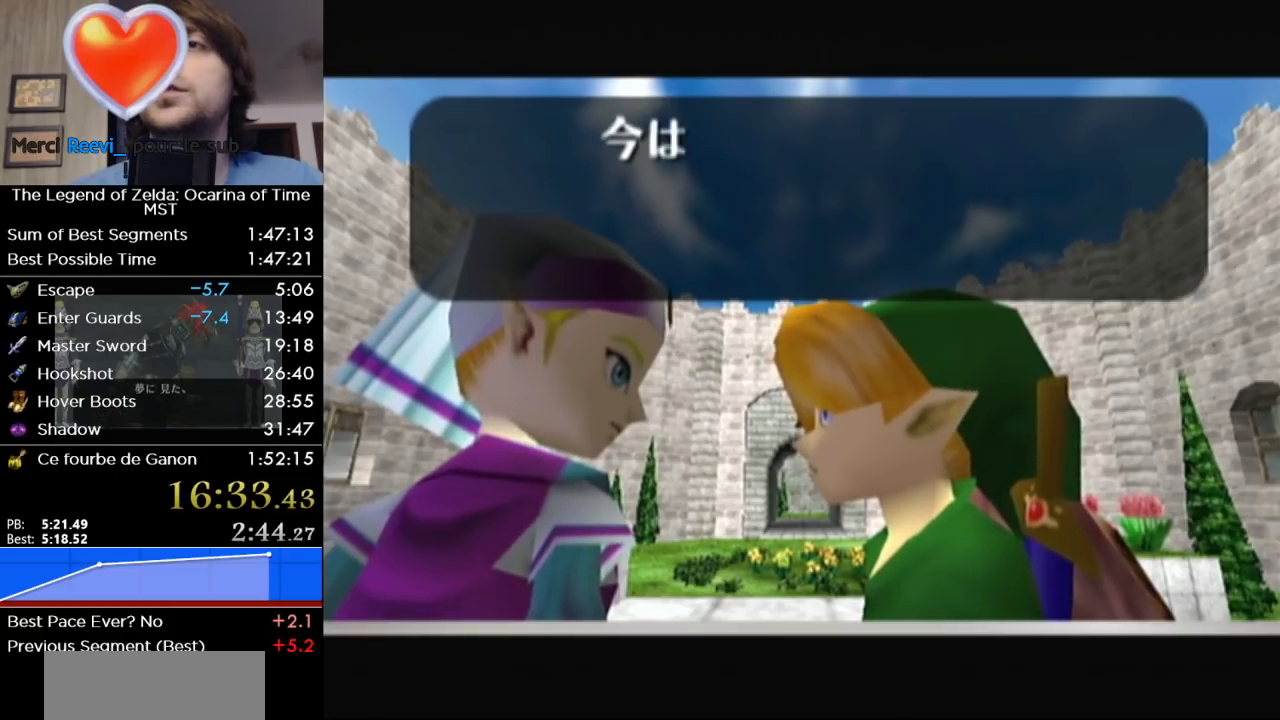
{"buttons": ["A"], "left_stick": "center", "right_stick": "center", "events": [[33, "A", "down"], [133, "B", "down"], [167, "A", "up"], [217, "B", "up"], [250, "A", "down"], [350, "B", "down"], [383, "A", "up"], [433, "B", "up"], [483, "A", "down"]]}